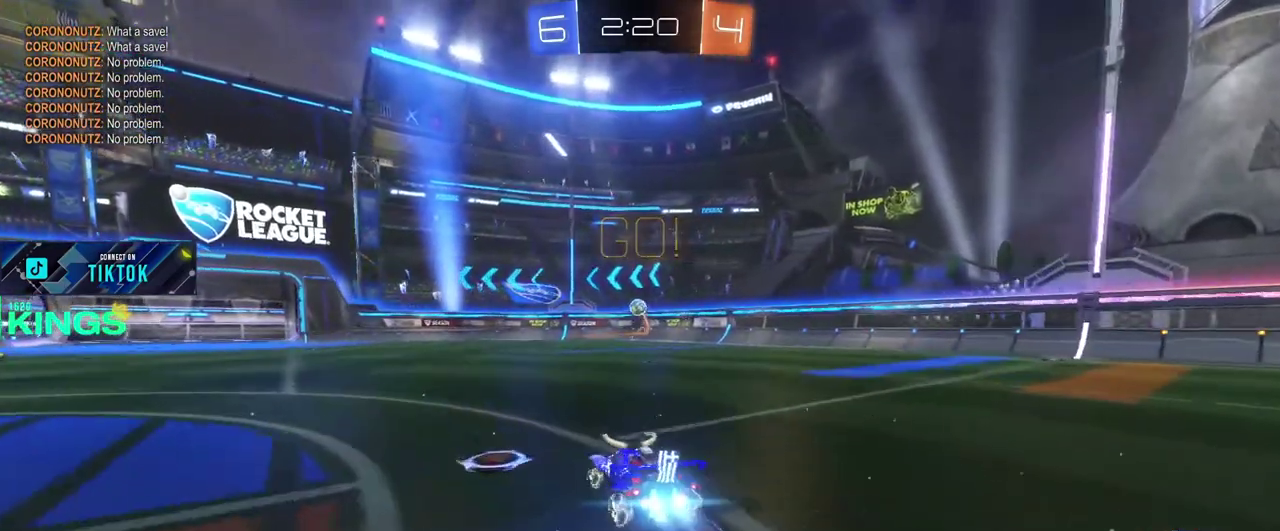
Gameplay with a controller (PlayStation layout); each line is a JSON object with the inputs held at the frame after it. "events" lists button and stick changes between this image and that frame as [ms after this image, input, new state], when the widget could be followed in between. This document gives stick clicks only as held states, not as events. Not read: CROSS.
{"buttons": ["CIRCLE", "R2"], "left_stick": "center", "right_stick": "center", "events": [[167, "left_stick", "left"], [350, "left_stick", "center"]]}
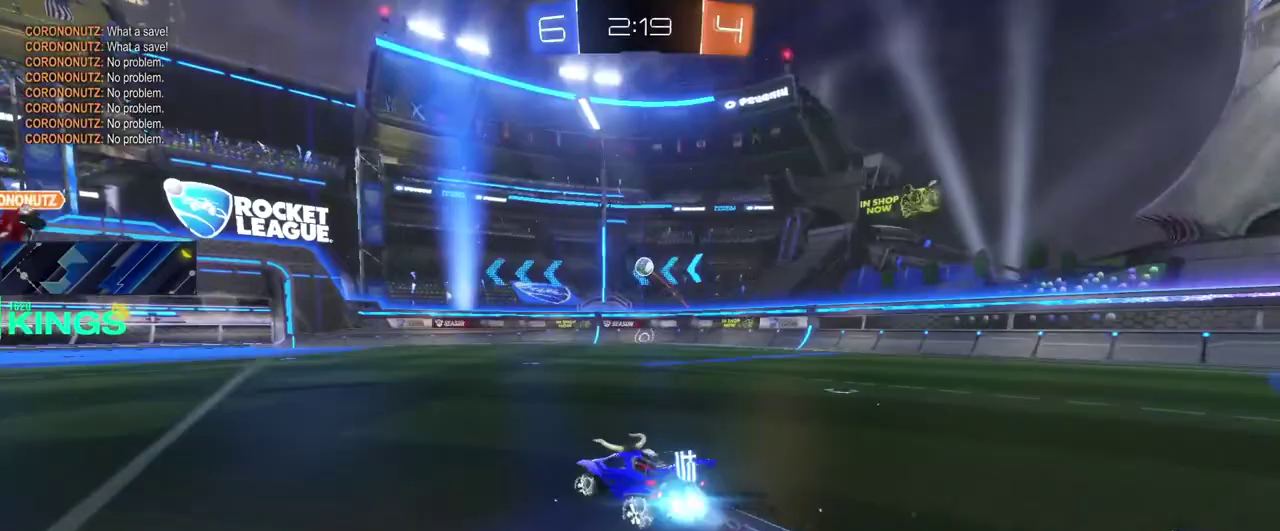
{"buttons": ["R2"], "left_stick": "left", "right_stick": "center", "events": [[233, "CIRCLE", "up"], [333, "left_stick", "left"]]}
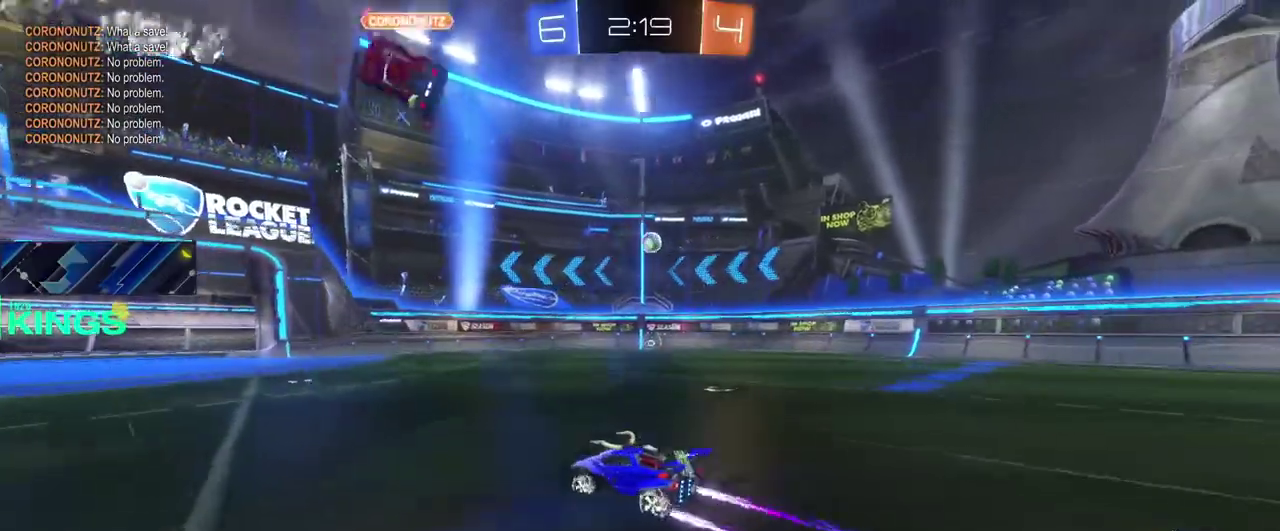
{"buttons": ["R2"], "left_stick": "right", "right_stick": "center", "events": [[233, "left_stick", "center"], [317, "left_stick", "right"]]}
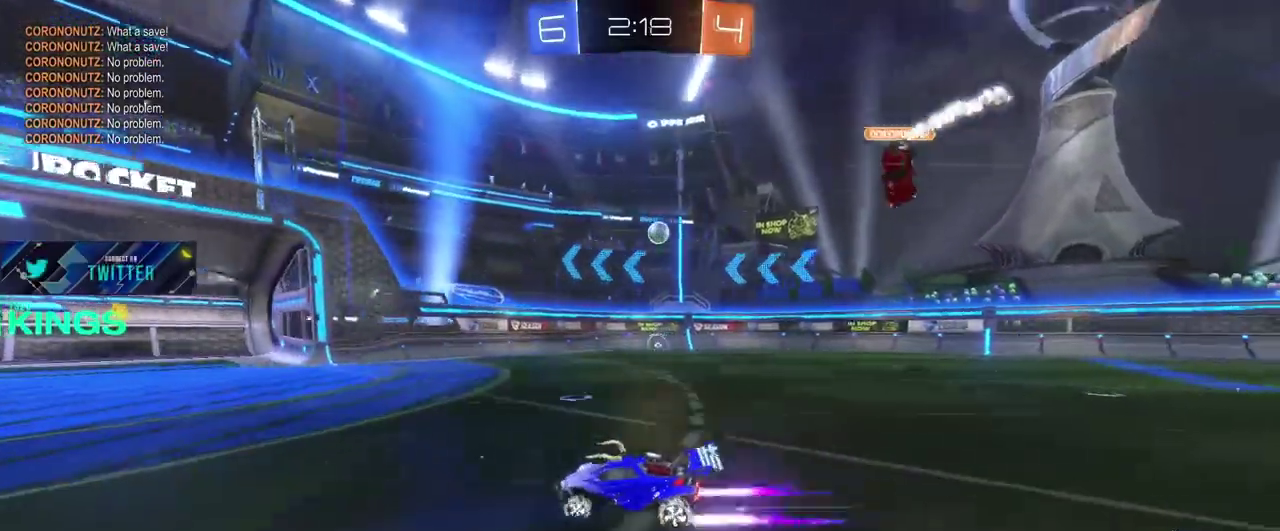
{"buttons": ["R2"], "left_stick": "right", "right_stick": "center", "events": [[250, "CIRCLE", "down"], [467, "CIRCLE", "up"]]}
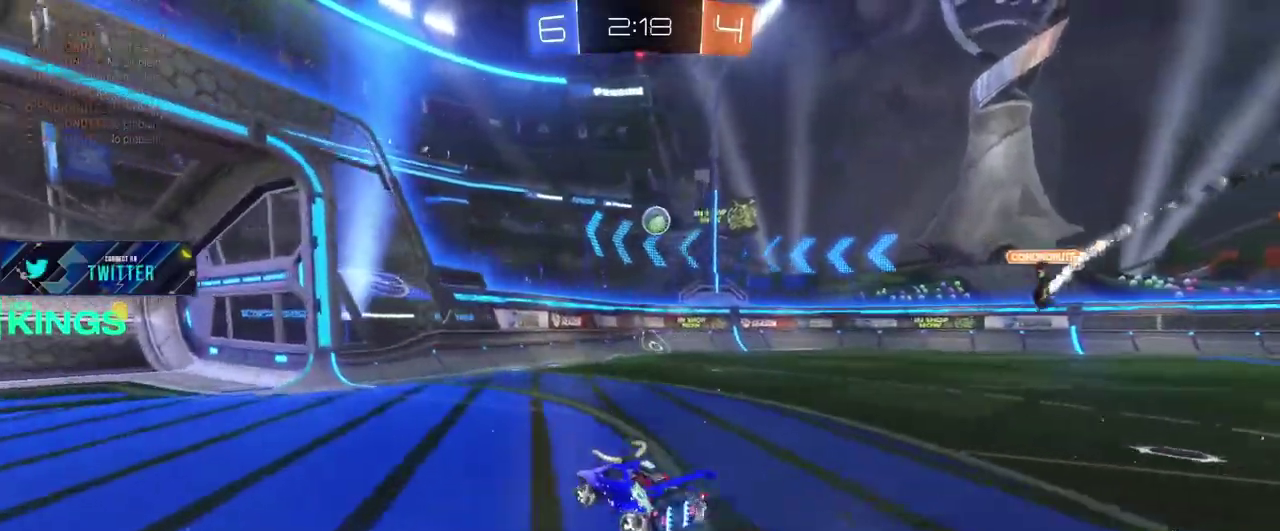
{"buttons": ["R2"], "left_stick": "down-left", "right_stick": "center"}
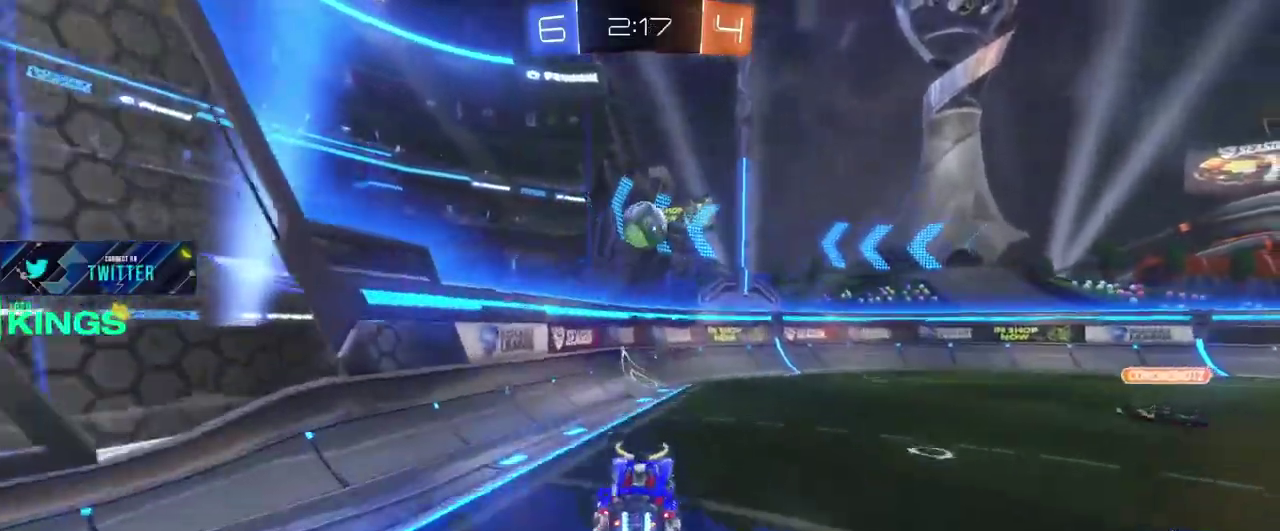
{"buttons": ["R2"], "left_stick": "up-right", "right_stick": "center"}
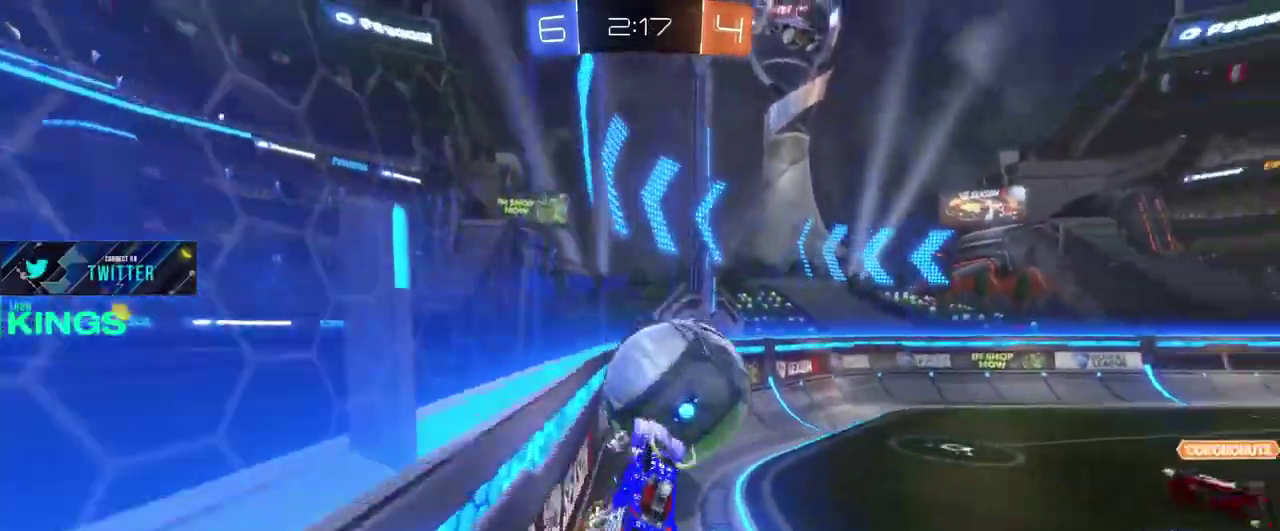
{"buttons": ["R2"], "left_stick": "right", "right_stick": "center"}
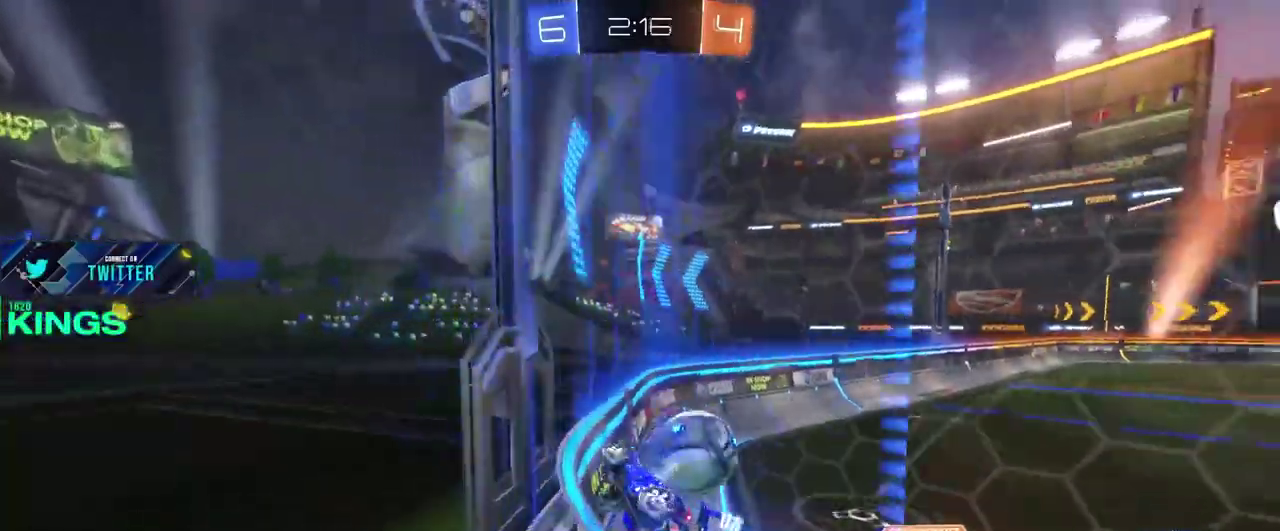
{"buttons": ["CIRCLE", "R2"], "left_stick": "center", "right_stick": "center", "events": [[33, "left_stick", "down-left"], [200, "left_stick", "center"], [300, "CIRCLE", "down"]]}
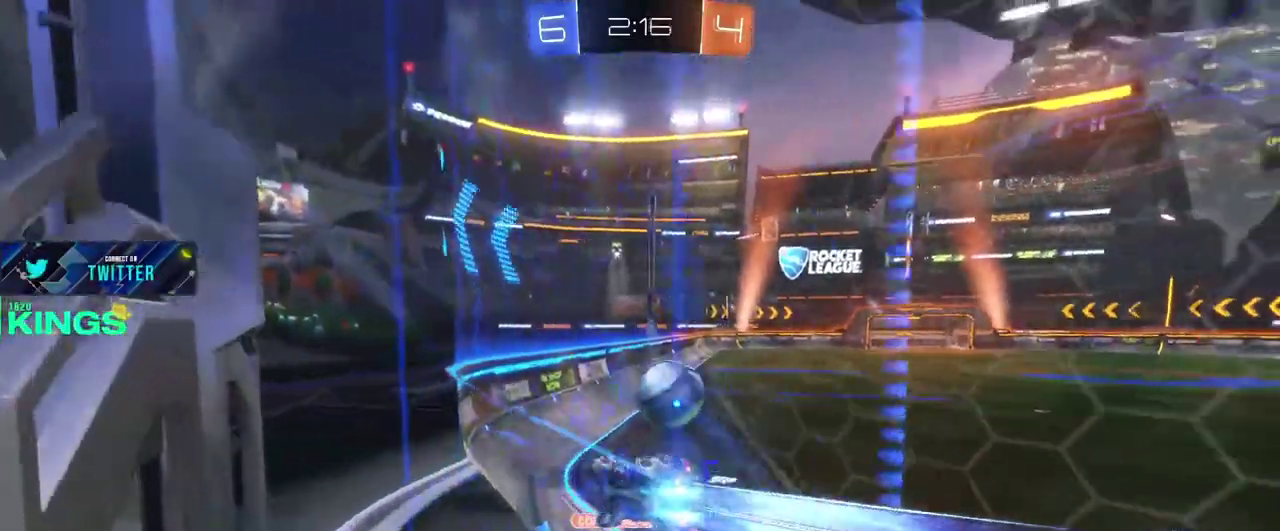
{"buttons": ["CIRCLE", "R2"], "left_stick": "right", "right_stick": "center", "events": [[67, "left_stick", "right"], [167, "left_stick", "center"], [467, "left_stick", "right"]]}
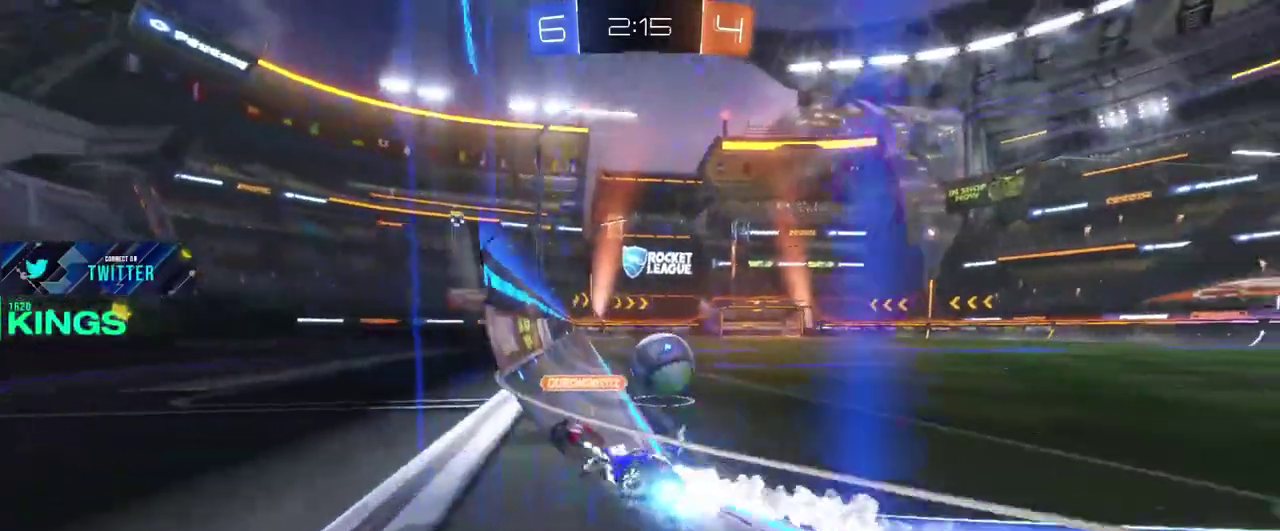
{"buttons": ["CIRCLE", "R2"], "left_stick": "center", "right_stick": "center", "events": [[50, "left_stick", "center"]]}
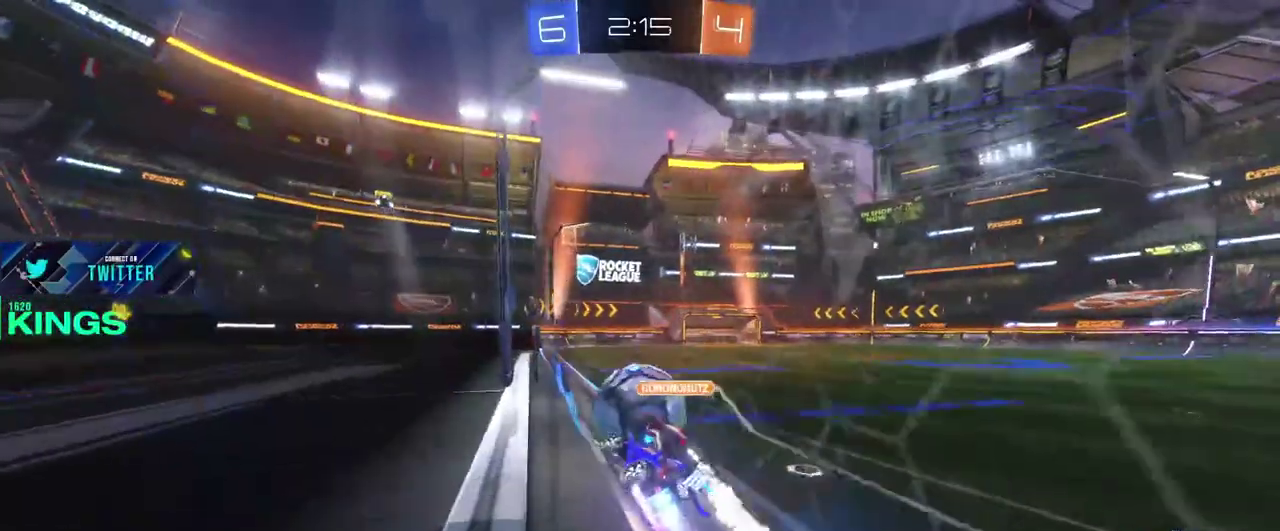
{"buttons": ["CIRCLE", "R2"], "left_stick": "center", "right_stick": "center", "events": [[167, "left_stick", "right"], [217, "left_stick", "center"]]}
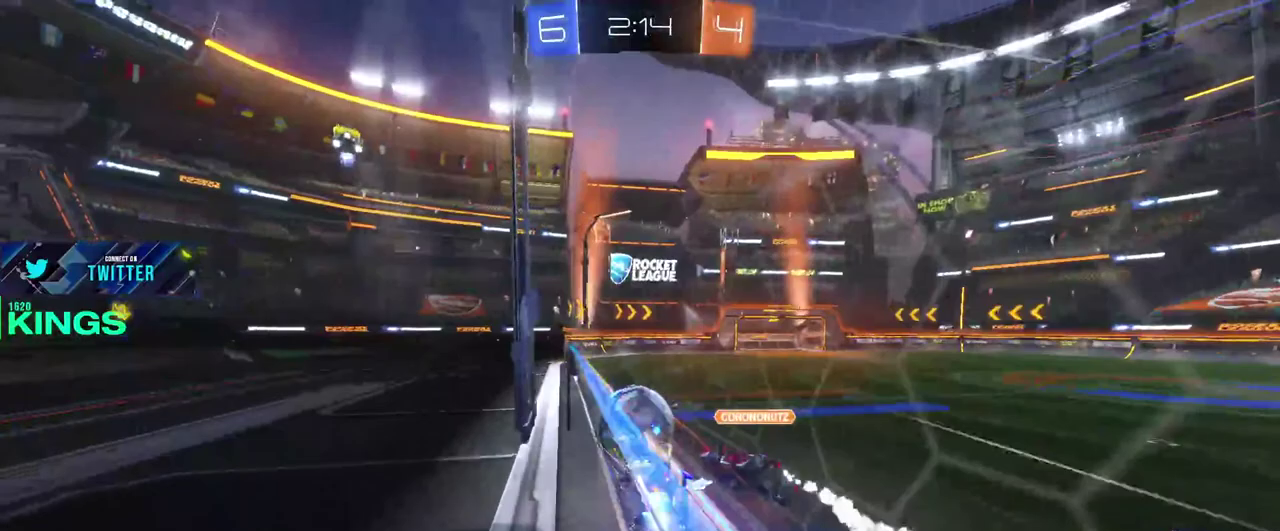
{"buttons": ["CIRCLE", "R2"], "left_stick": "center", "right_stick": "center", "events": [[67, "left_stick", "right"], [300, "left_stick", "center"], [400, "left_stick", "left"], [500, "left_stick", "center"]]}
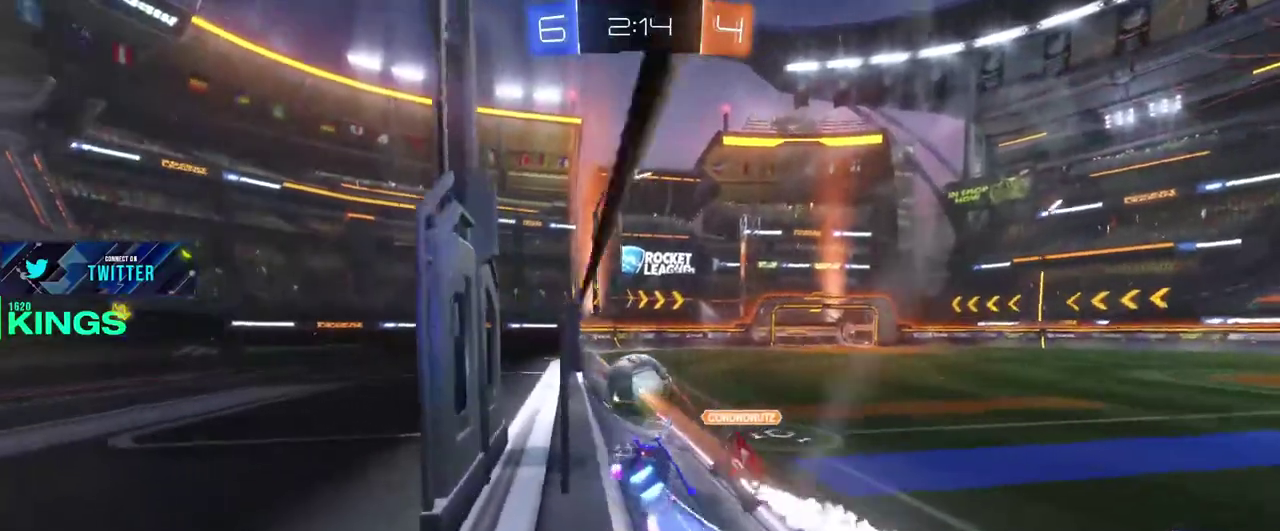
{"buttons": ["CIRCLE", "R2"], "left_stick": "center", "right_stick": "center", "events": [[217, "left_stick", "left"], [283, "left_stick", "center"]]}
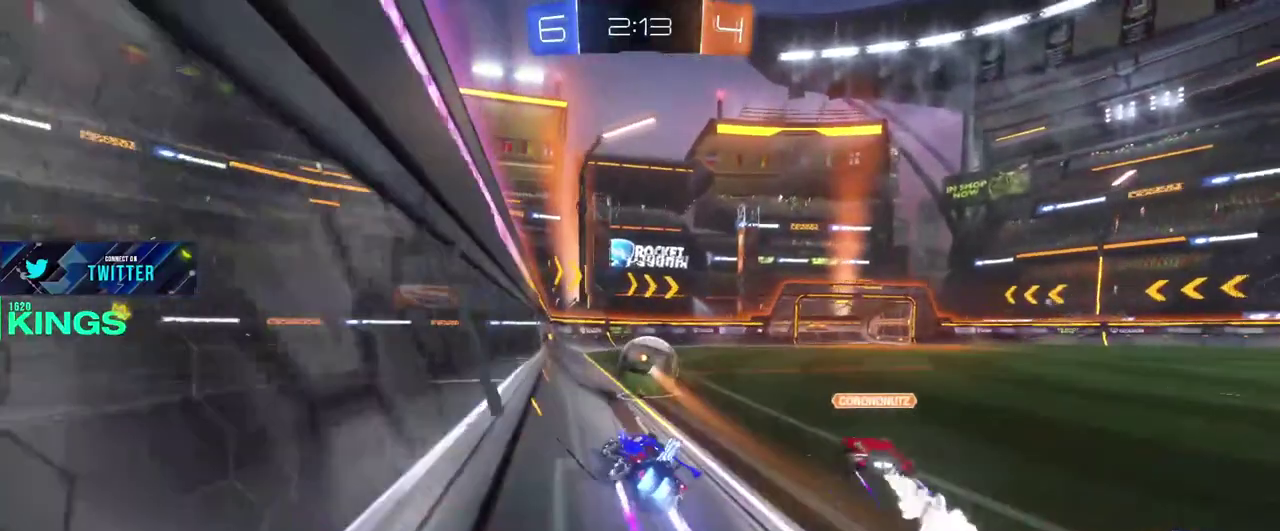
{"buttons": ["L2"], "left_stick": "right", "right_stick": "center", "events": [[33, "left_stick", "right"], [150, "CIRCLE", "up"], [167, "left_stick", "down-right"], [200, "L2", "down"], [217, "R2", "up"], [250, "left_stick", "right"]]}
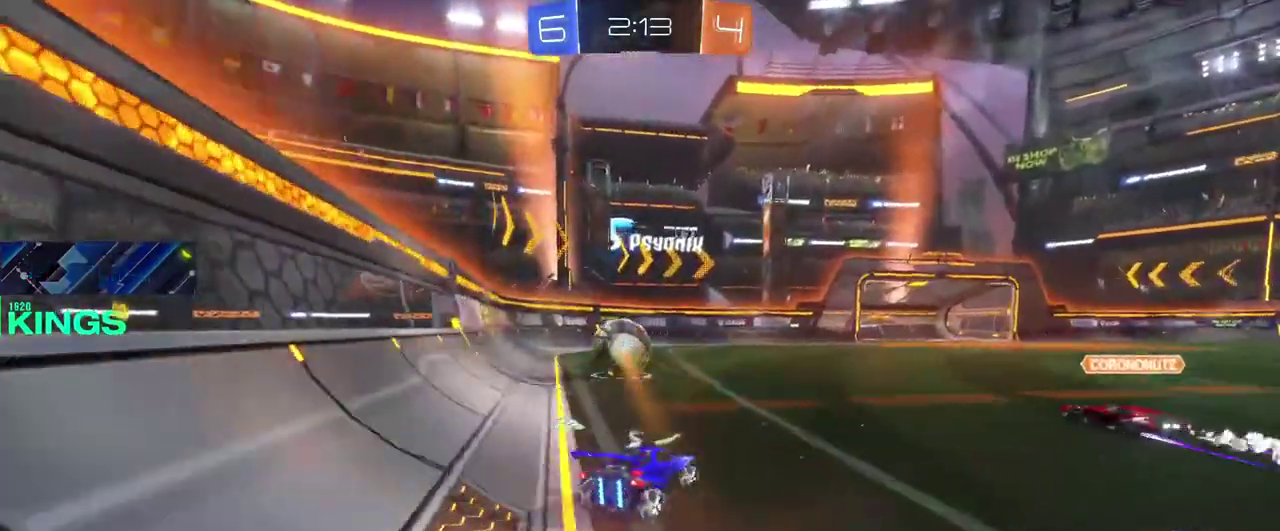
{"buttons": [], "left_stick": "right", "right_stick": "center", "events": [[267, "L2", "up"]]}
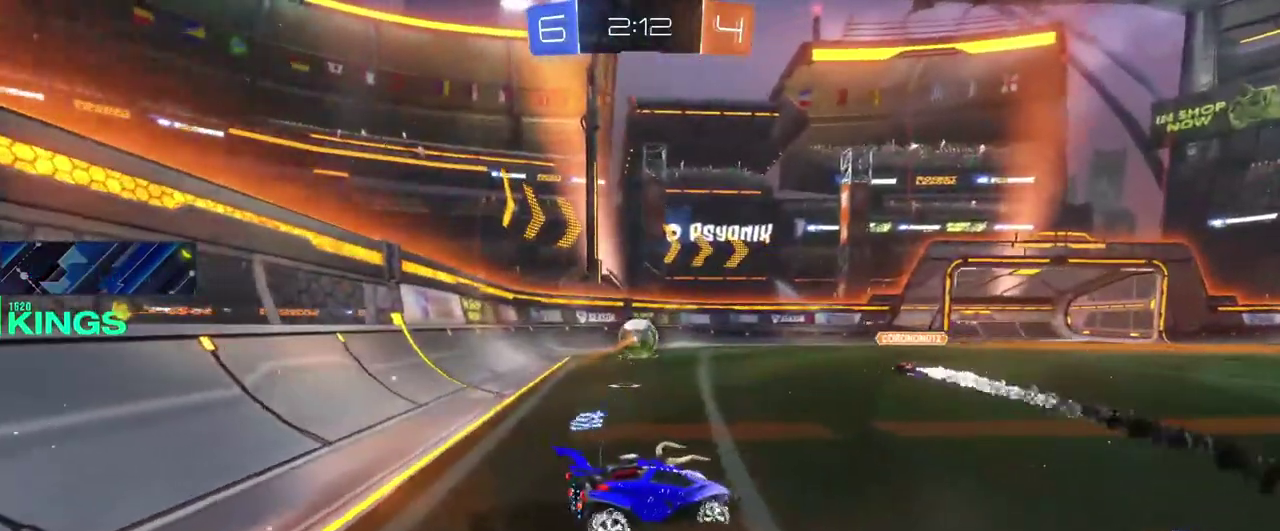
{"buttons": ["R2"], "left_stick": "right", "right_stick": "center", "events": [[250, "R2", "down"]]}
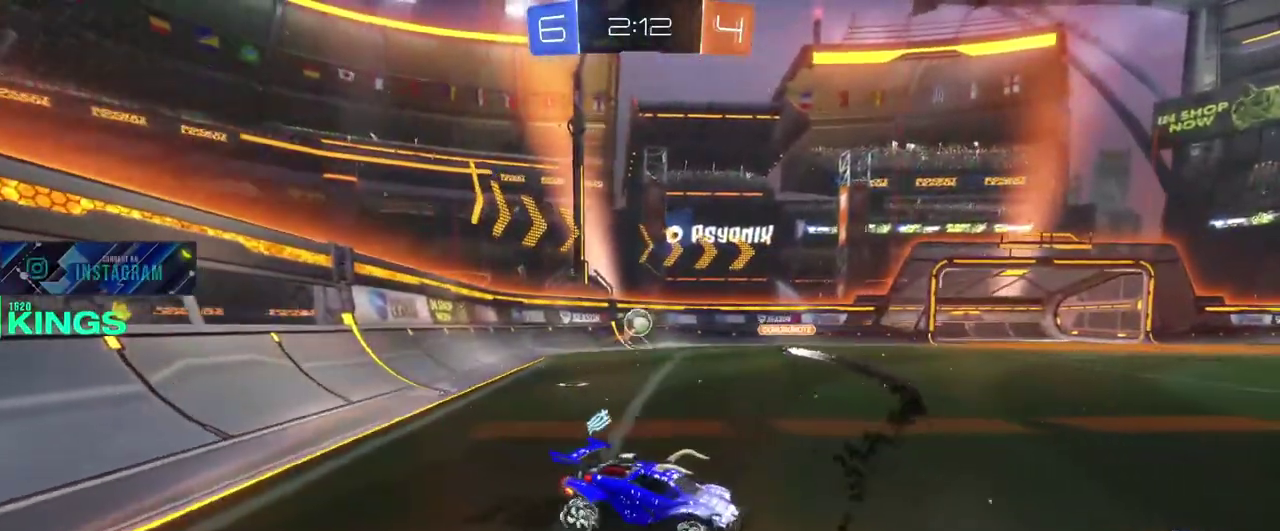
{"buttons": ["R2"], "left_stick": "center", "right_stick": "center", "events": [[217, "left_stick", "center"]]}
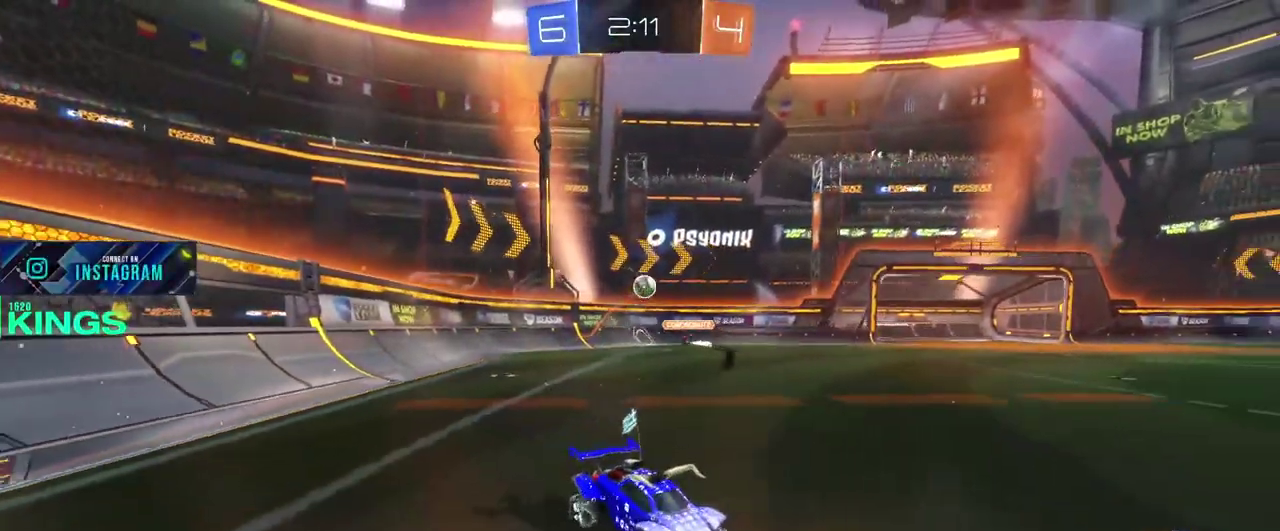
{"buttons": ["R2"], "left_stick": "center", "right_stick": "center", "events": [[117, "left_stick", "left"], [433, "left_stick", "center"]]}
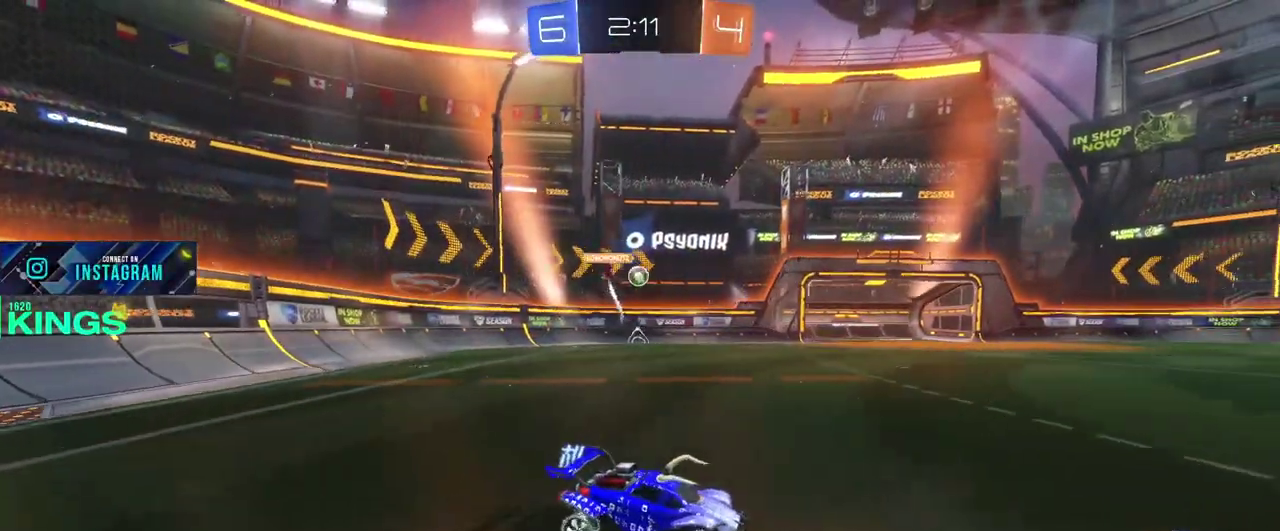
{"buttons": ["CIRCLE", "R2"], "left_stick": "left", "right_stick": "center", "events": [[183, "left_stick", "up-left"], [200, "CIRCLE", "down"], [267, "left_stick", "left"]]}
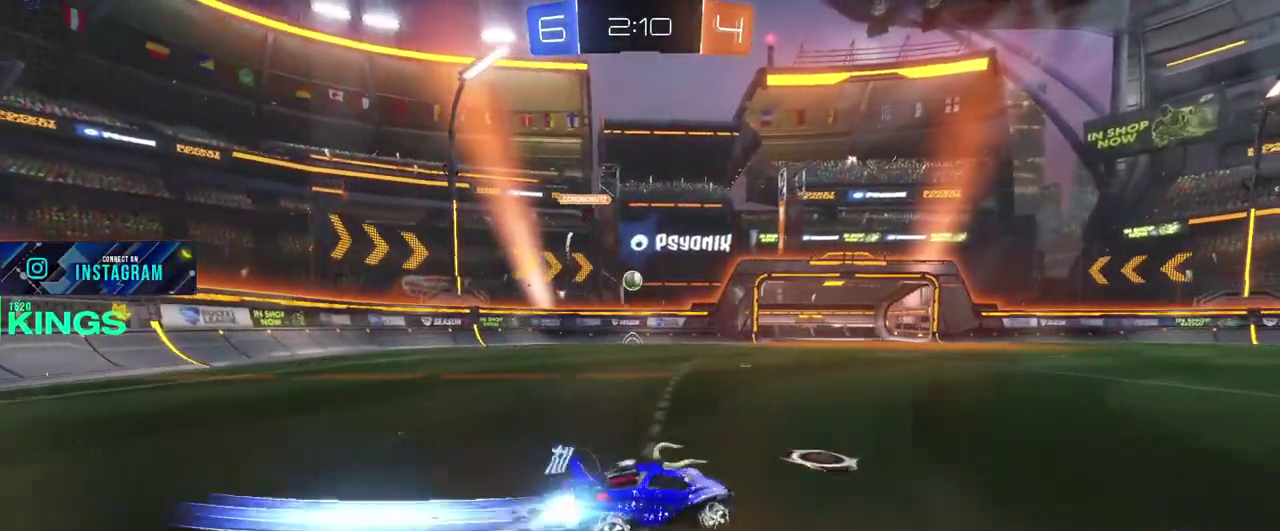
{"buttons": ["CIRCLE", "R2"], "left_stick": "center", "right_stick": "center", "events": [[483, "left_stick", "center"]]}
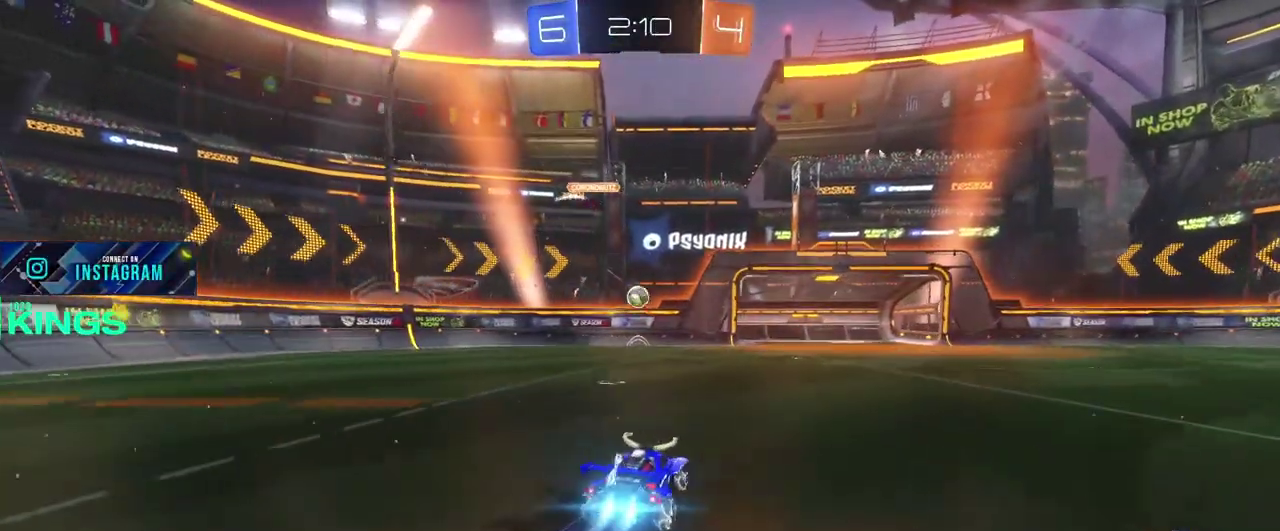
{"buttons": ["CIRCLE", "R2"], "left_stick": "center", "right_stick": "center", "events": []}